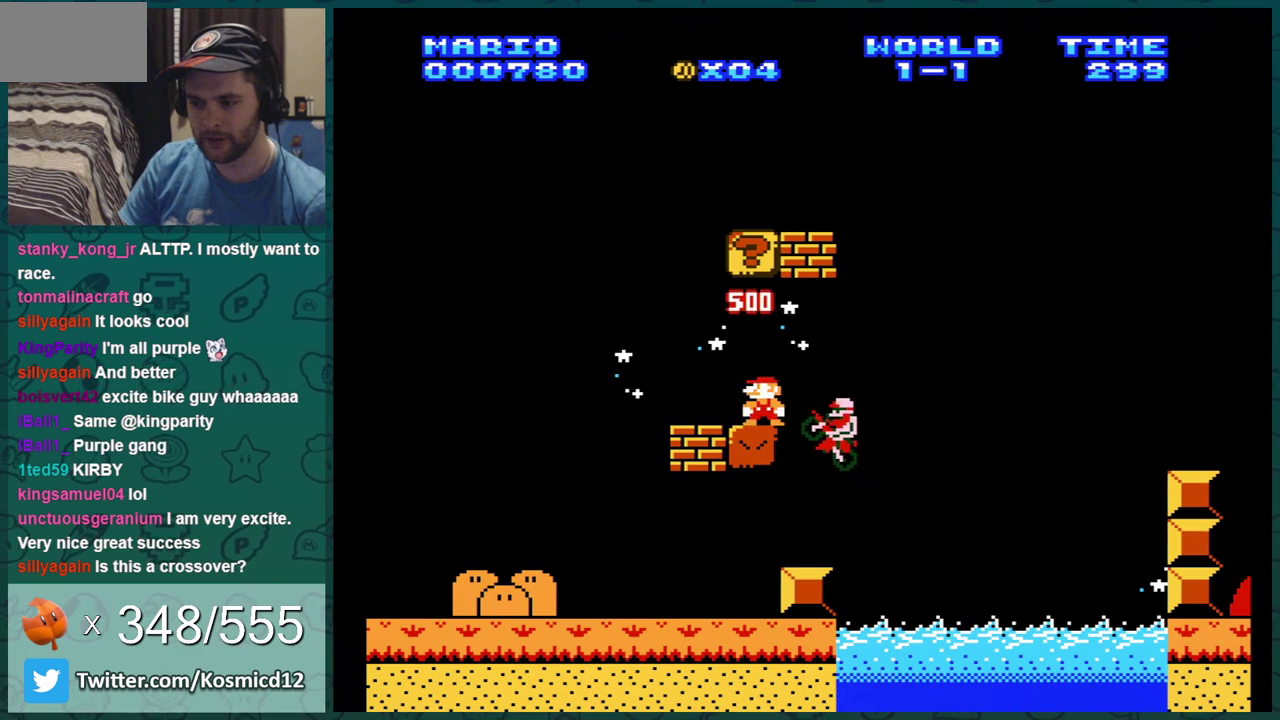
Gameplay with a controller (Nintendo layout); each line is a JSON object with the inputs held at the frame after it (dt_ms = milliseconds from this image to that frame). "events" lists button and stick changes between this image and that frame as [ms after this image, input, new state], when the widget could be followed in between. Not read: L3 R3.
{"dt_ms": 301, "buttons": ["B", "DPAD_RIGHT"], "events": [[267, "DPAD_RIGHT", "down"]]}
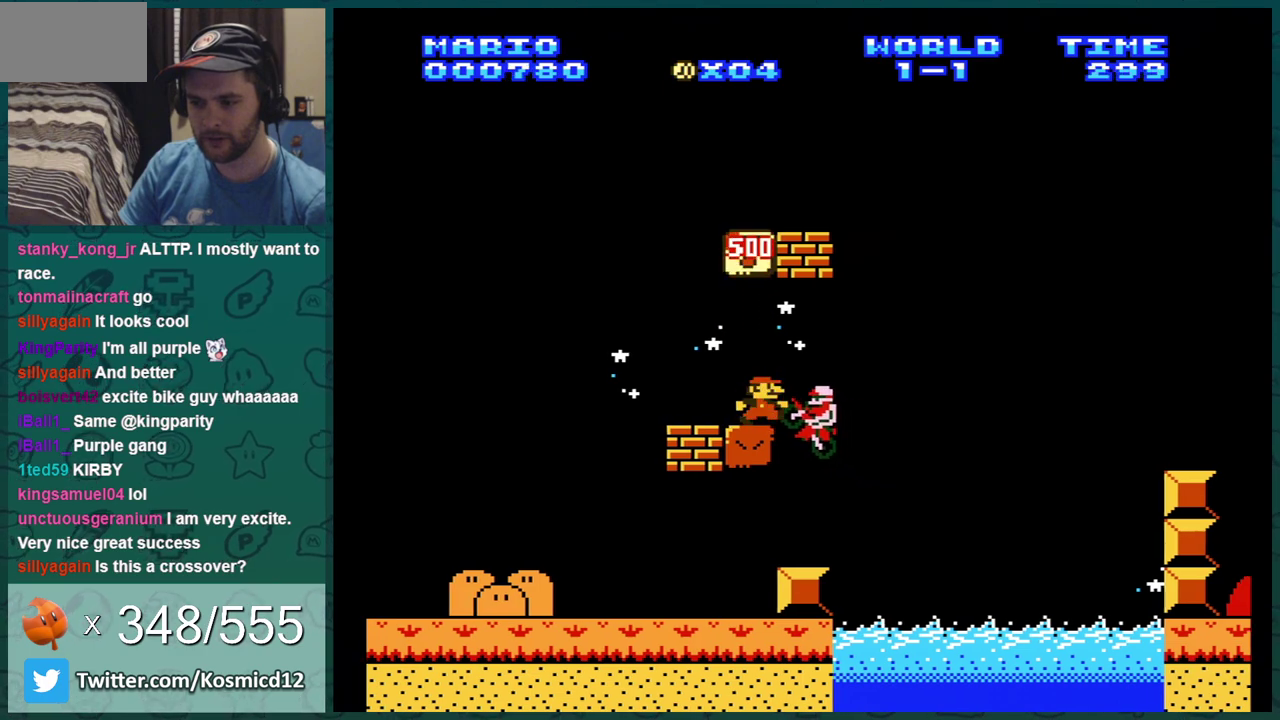
{"dt_ms": 400, "buttons": ["B"], "events": [[183, "DPAD_RIGHT", "up"], [250, "DPAD_LEFT", "down"], [400, "DPAD_LEFT", "up"]]}
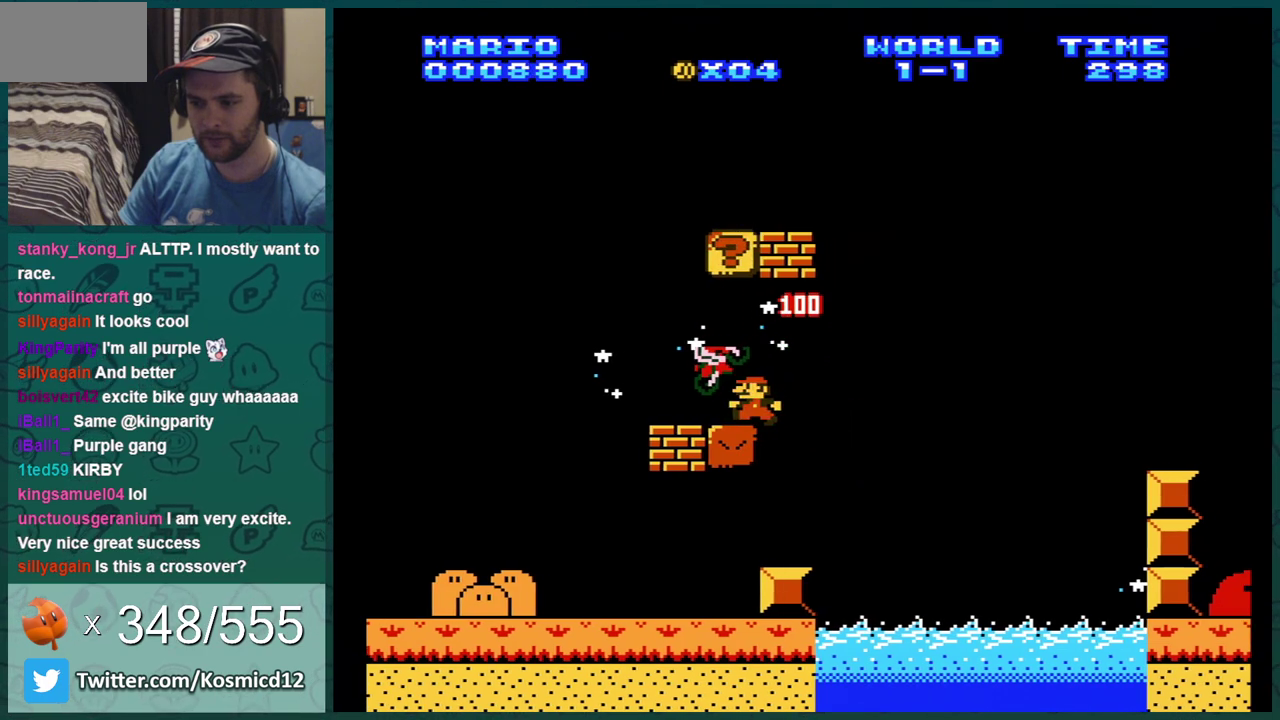
{"dt_ms": 300, "buttons": ["B"], "events": []}
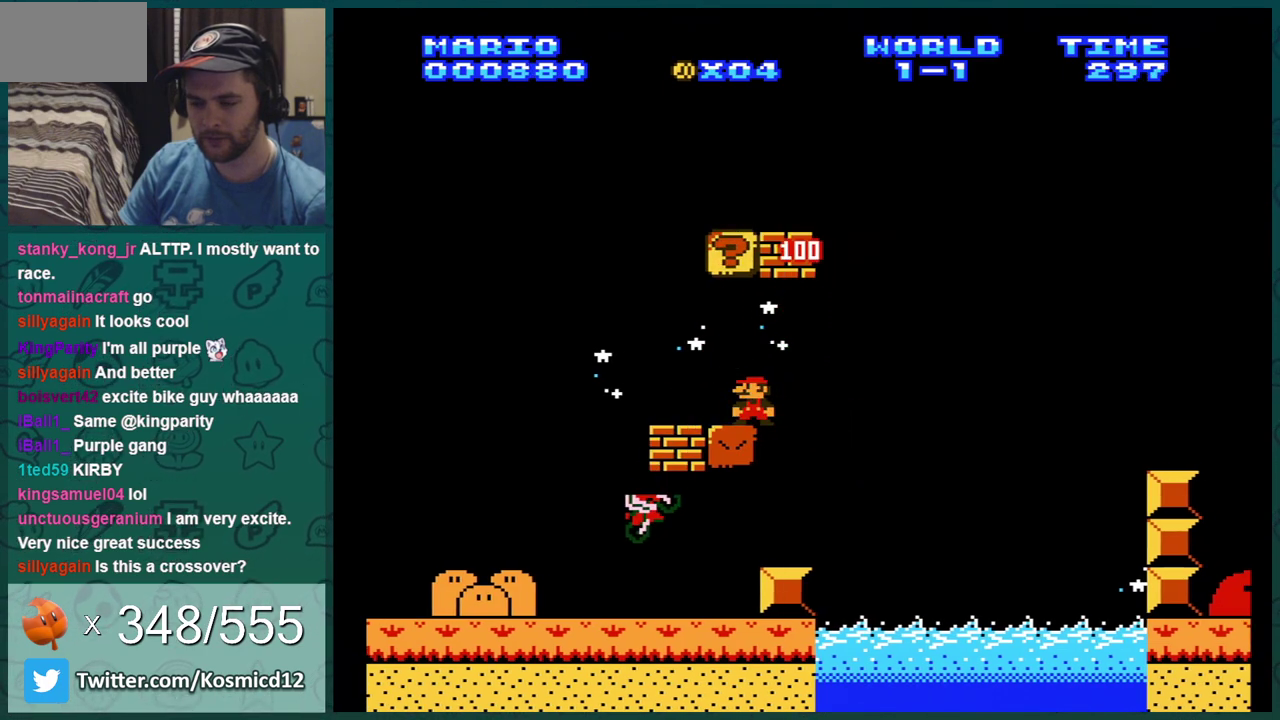
{"dt_ms": 401, "buttons": ["B", "DPAD_LEFT"], "events": [[100, "DPAD_LEFT", "down"], [134, "A", "down"], [384, "A", "up"]]}
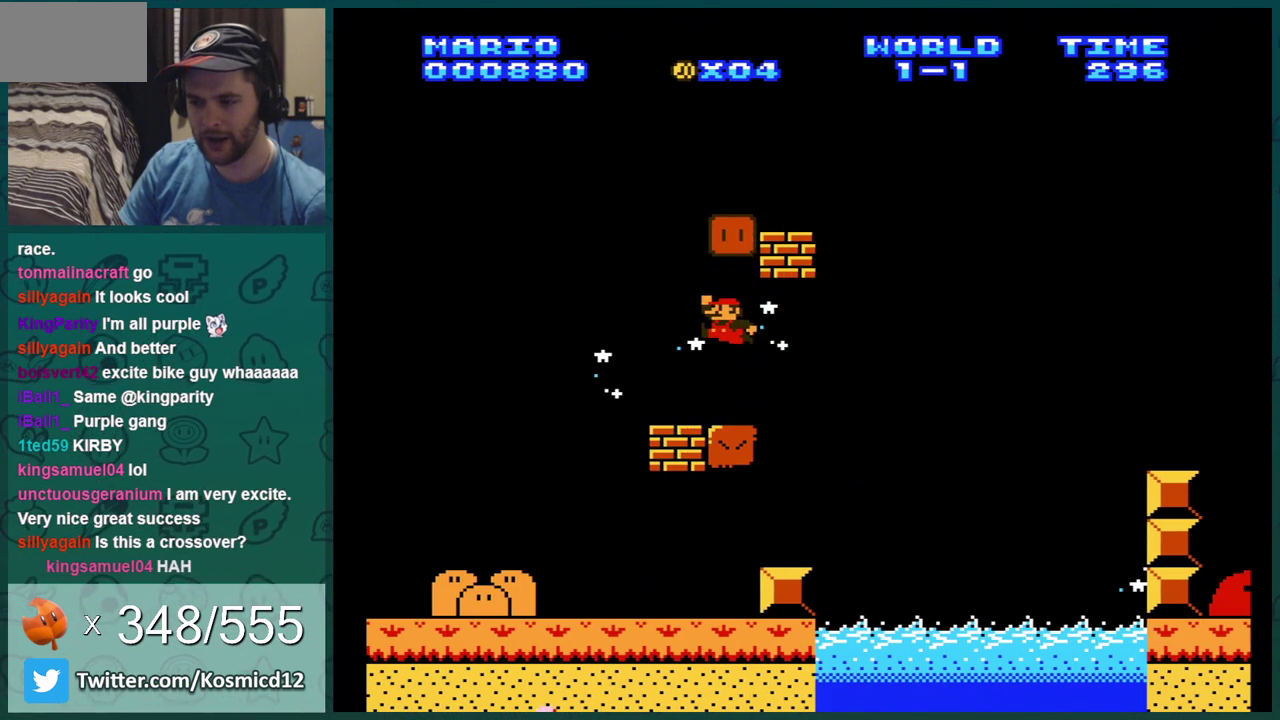
{"dt_ms": 500, "buttons": ["B"], "events": [[16, "DPAD_LEFT", "up"], [267, "DPAD_LEFT", "down"], [450, "DPAD_LEFT", "up"]]}
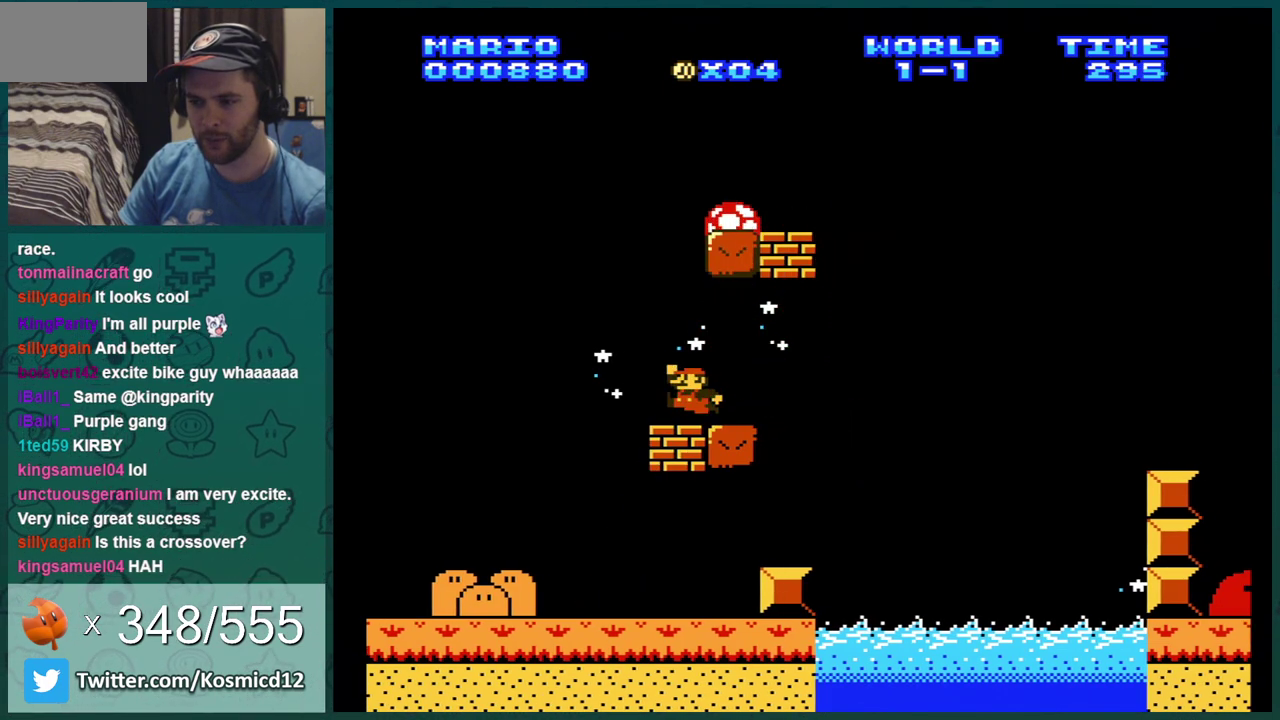
{"dt_ms": 501, "buttons": ["B", "DPAD_RIGHT"], "events": [[17, "A", "down"], [200, "DPAD_RIGHT", "down"], [484, "A", "up"]]}
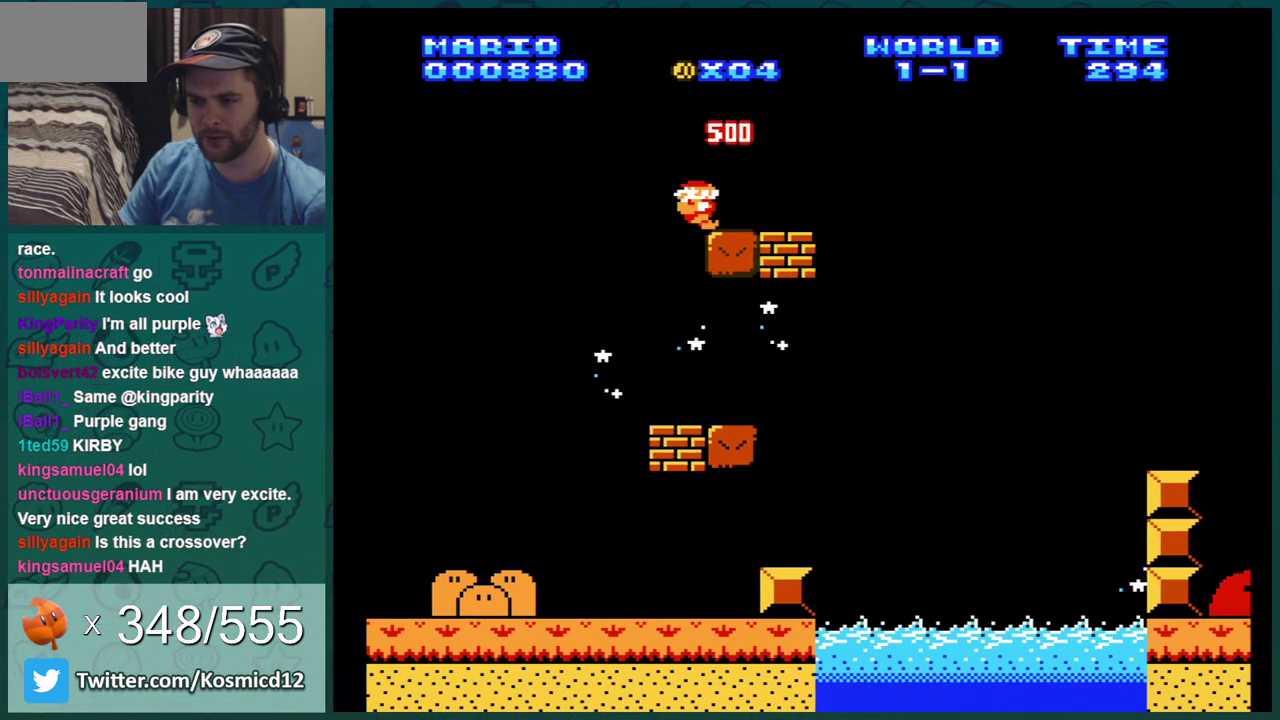
{"dt_ms": 600, "buttons": ["B", "DPAD_DOWN", "DPAD_RIGHT"], "events": [[417, "DPAD_DOWN", "down"]]}
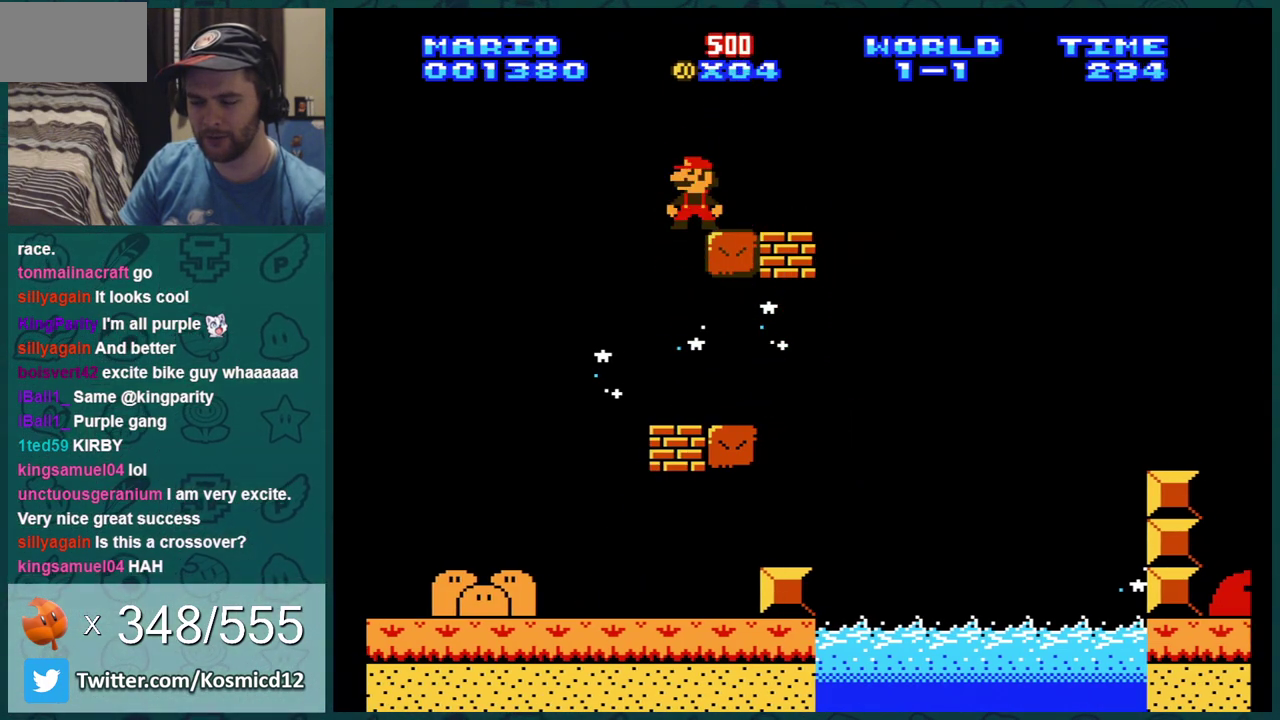
{"dt_ms": 701, "buttons": ["A", "B", "DPAD_RIGHT"], "events": [[317, "DPAD_DOWN", "up"], [668, "A", "down"]]}
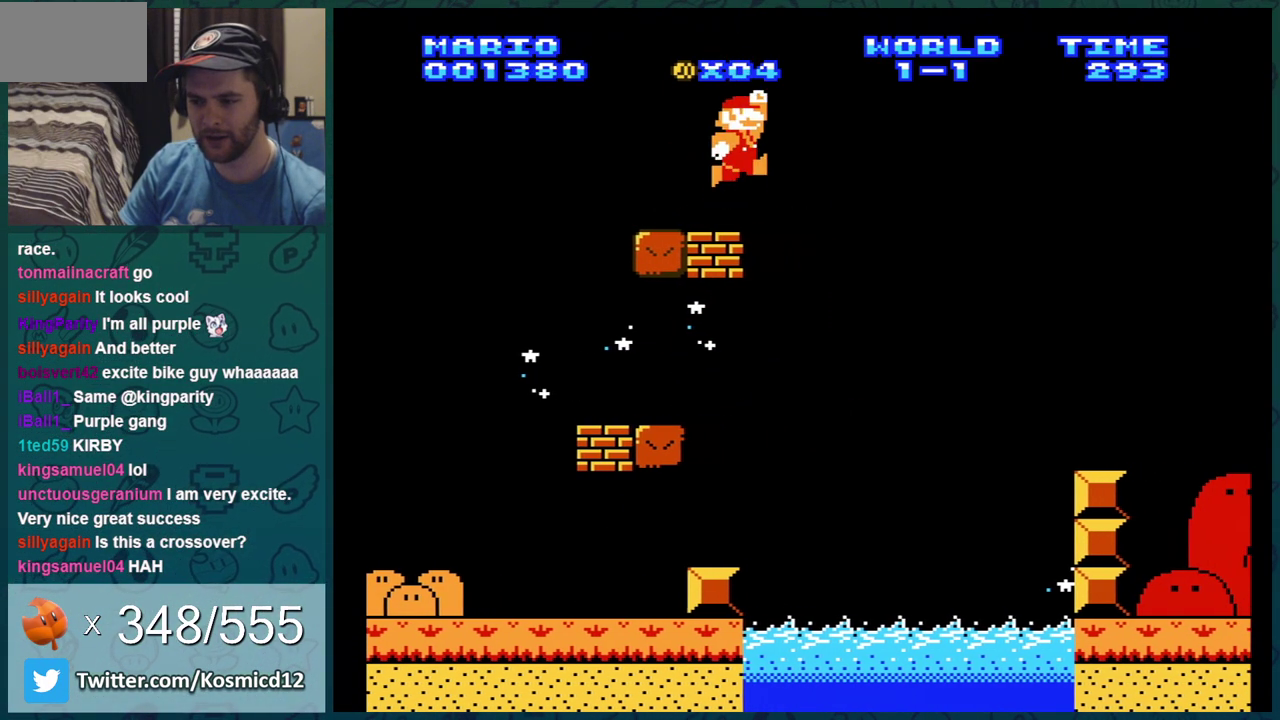
{"dt_ms": 300, "buttons": ["B", "DPAD_RIGHT"], "events": [[117, "A", "up"]]}
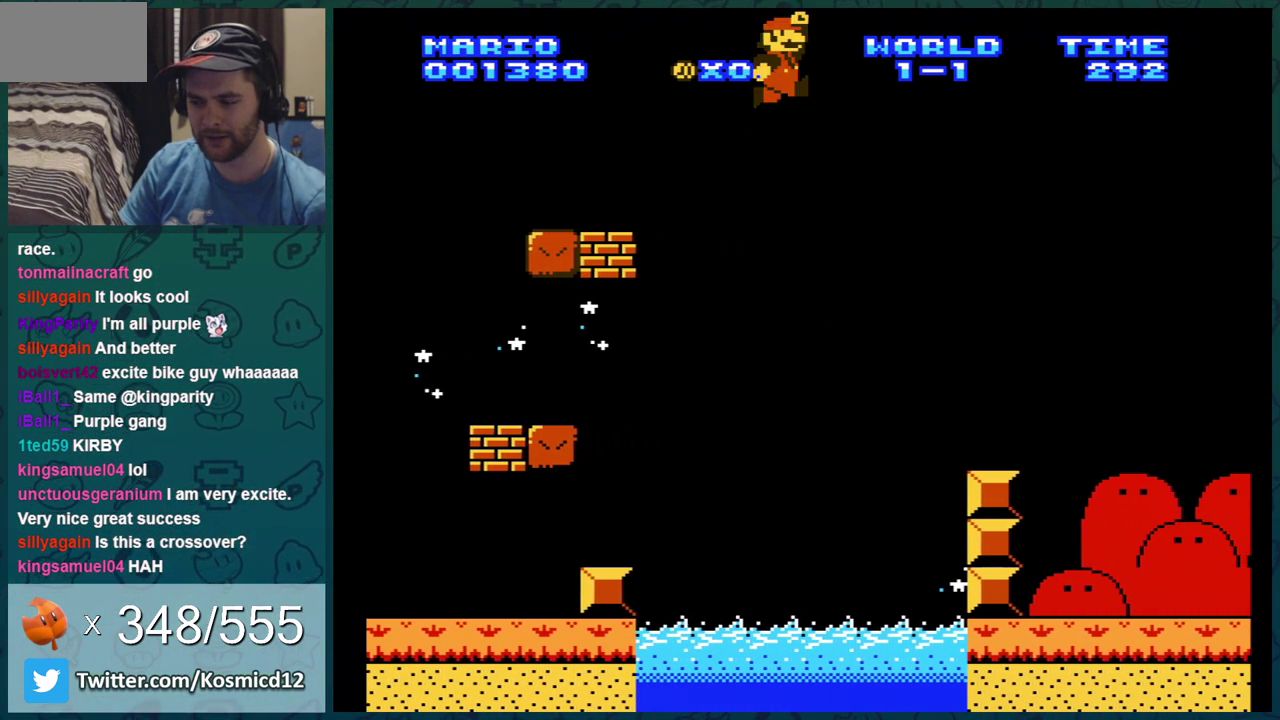
{"dt_ms": 501, "buttons": ["B", "DPAD_RIGHT"], "events": [[67, "DPAD_RIGHT", "up"], [317, "DPAD_RIGHT", "down"]]}
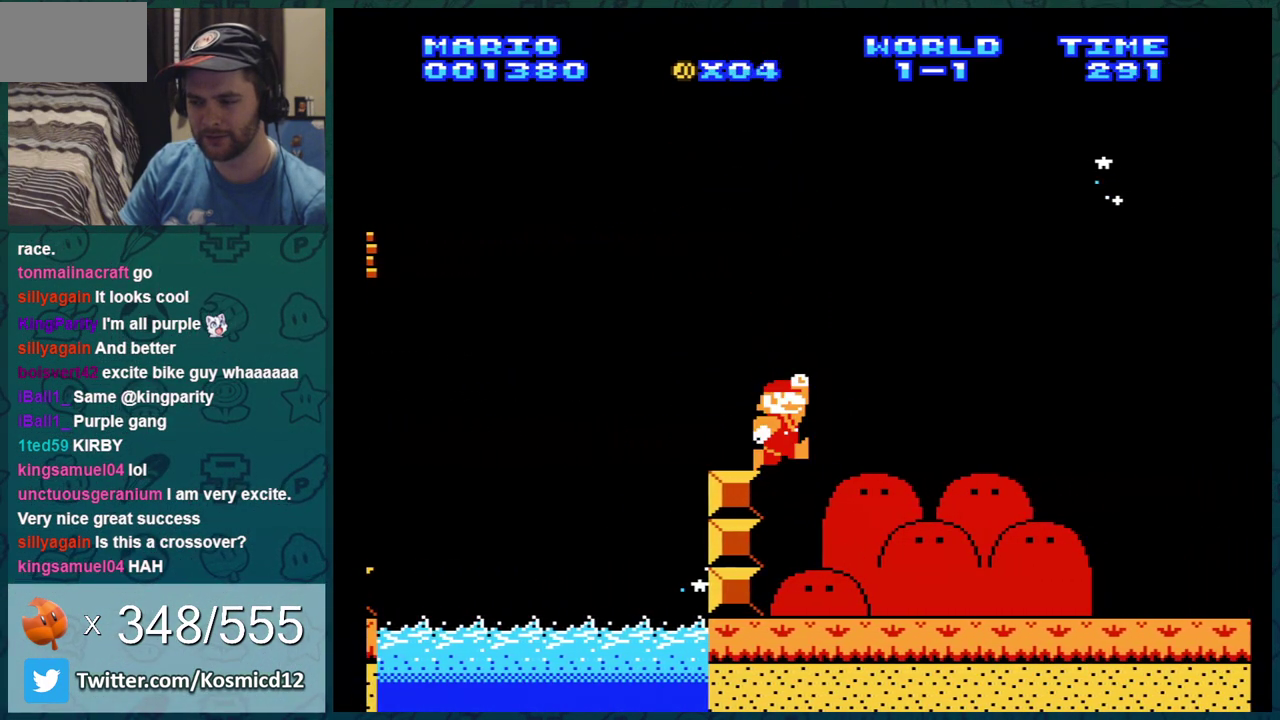
{"dt_ms": 500, "buttons": ["B", "DPAD_RIGHT"], "events": []}
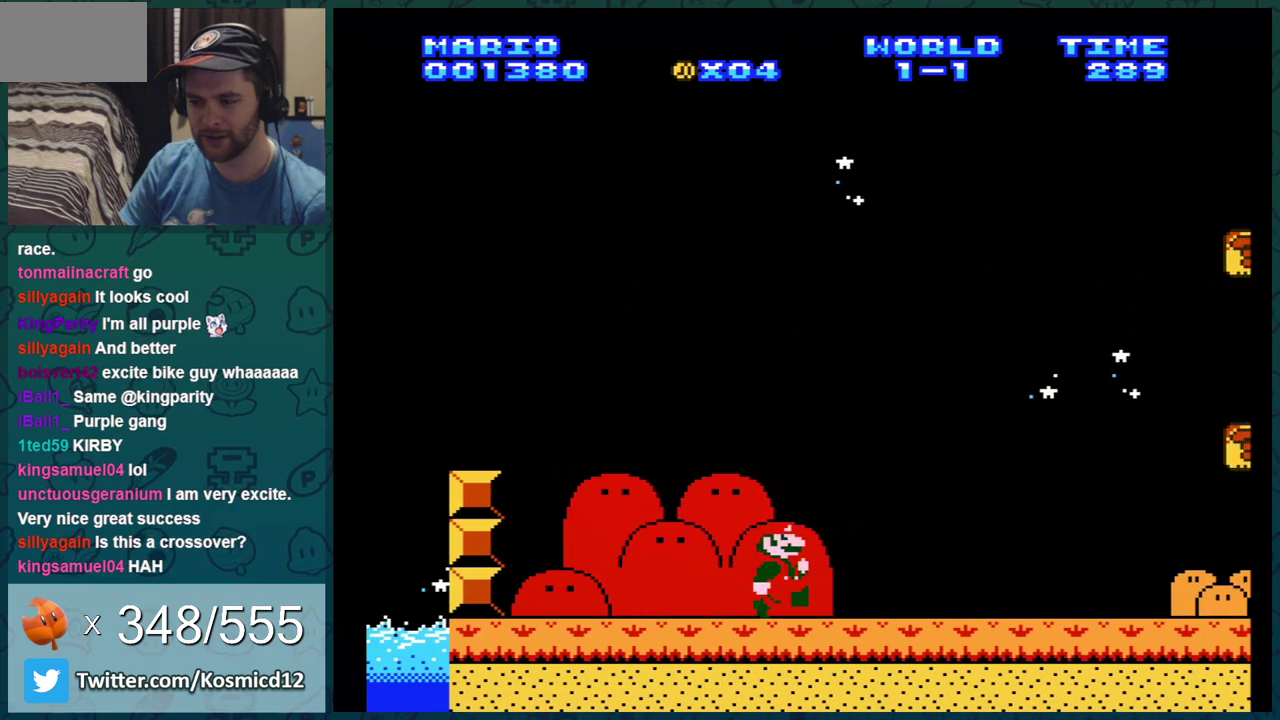
{"dt_ms": 501, "buttons": ["B", "DPAD_RIGHT"], "events": []}
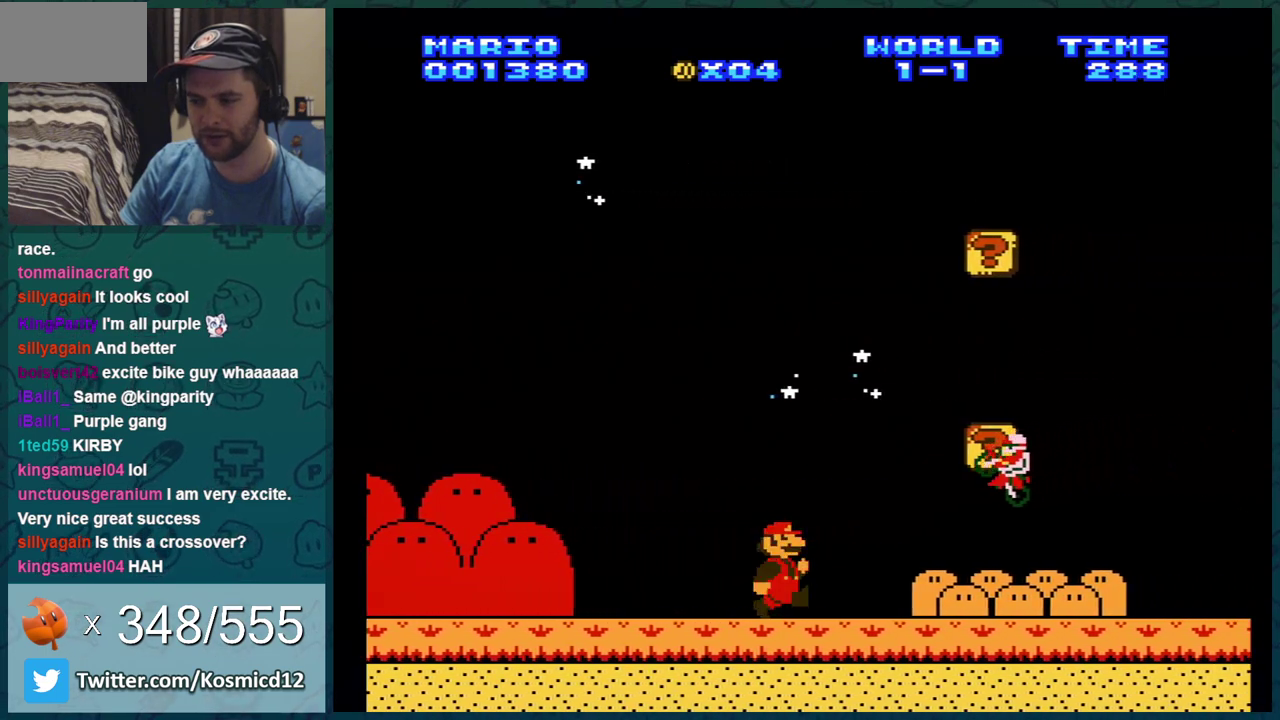
{"dt_ms": 300, "buttons": ["B", "DPAD_LEFT"], "events": [[217, "DPAD_RIGHT", "up"], [250, "DPAD_LEFT", "down"]]}
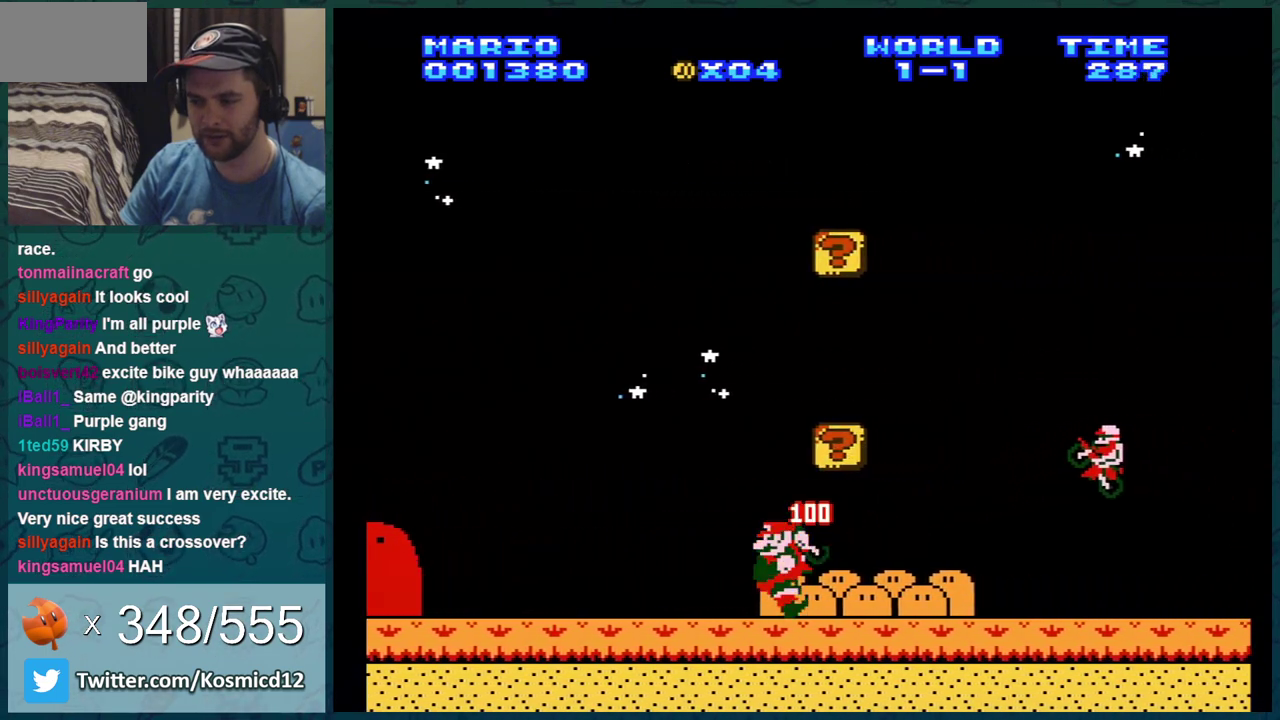
{"dt_ms": 701, "buttons": ["B"], "events": [[234, "DPAD_LEFT", "up"], [467, "DPAD_RIGHT", "down"], [501, "A", "down"], [634, "A", "up"], [701, "DPAD_RIGHT", "up"]]}
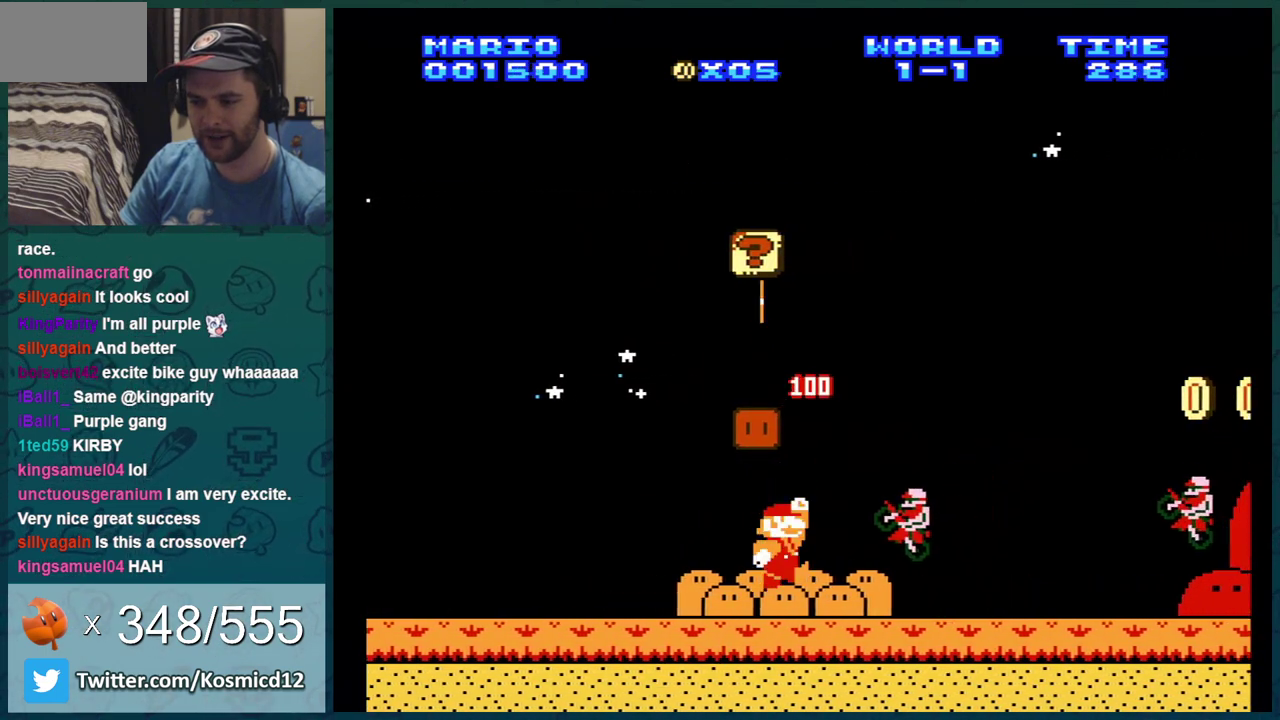
{"dt_ms": 500, "buttons": ["A", "B", "DPAD_LEFT"], "events": [[217, "A", "down"], [217, "DPAD_RIGHT", "down"], [333, "DPAD_RIGHT", "up"], [500, "DPAD_LEFT", "down"]]}
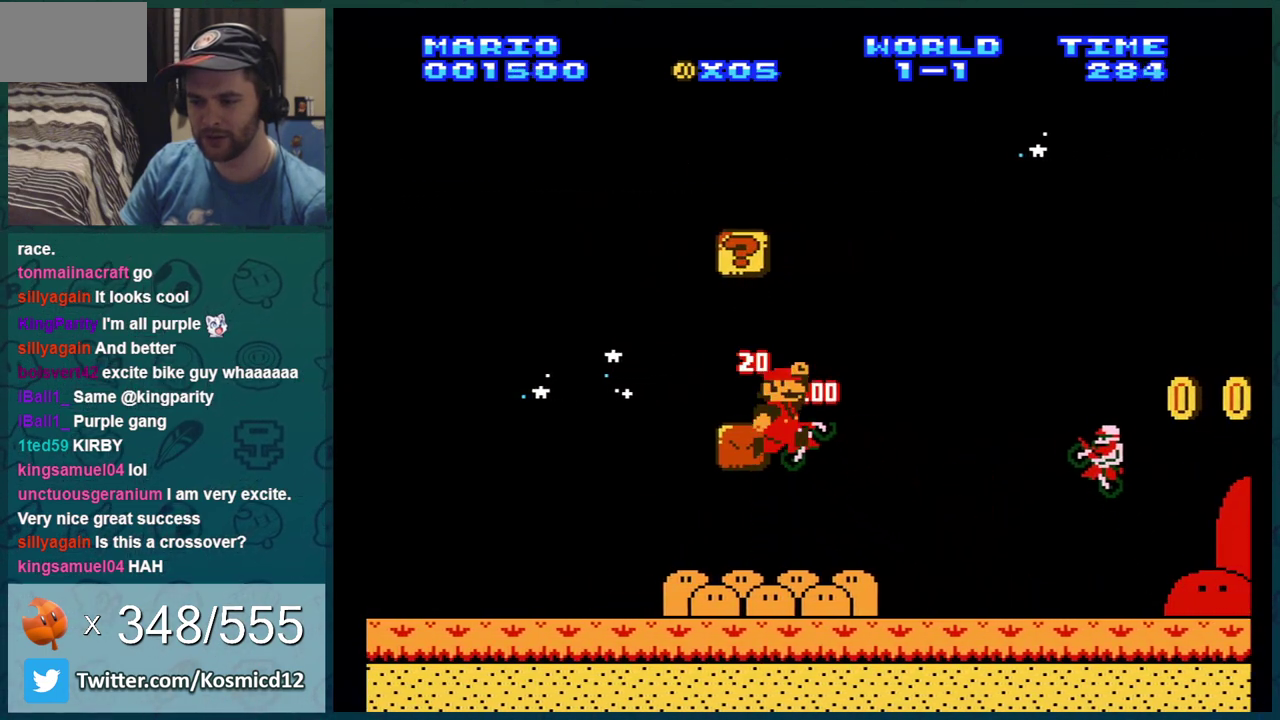
{"dt_ms": 601, "buttons": ["B"], "events": [[150, "A", "up"], [184, "DPAD_LEFT", "up"], [434, "A", "down"], [551, "A", "up"]]}
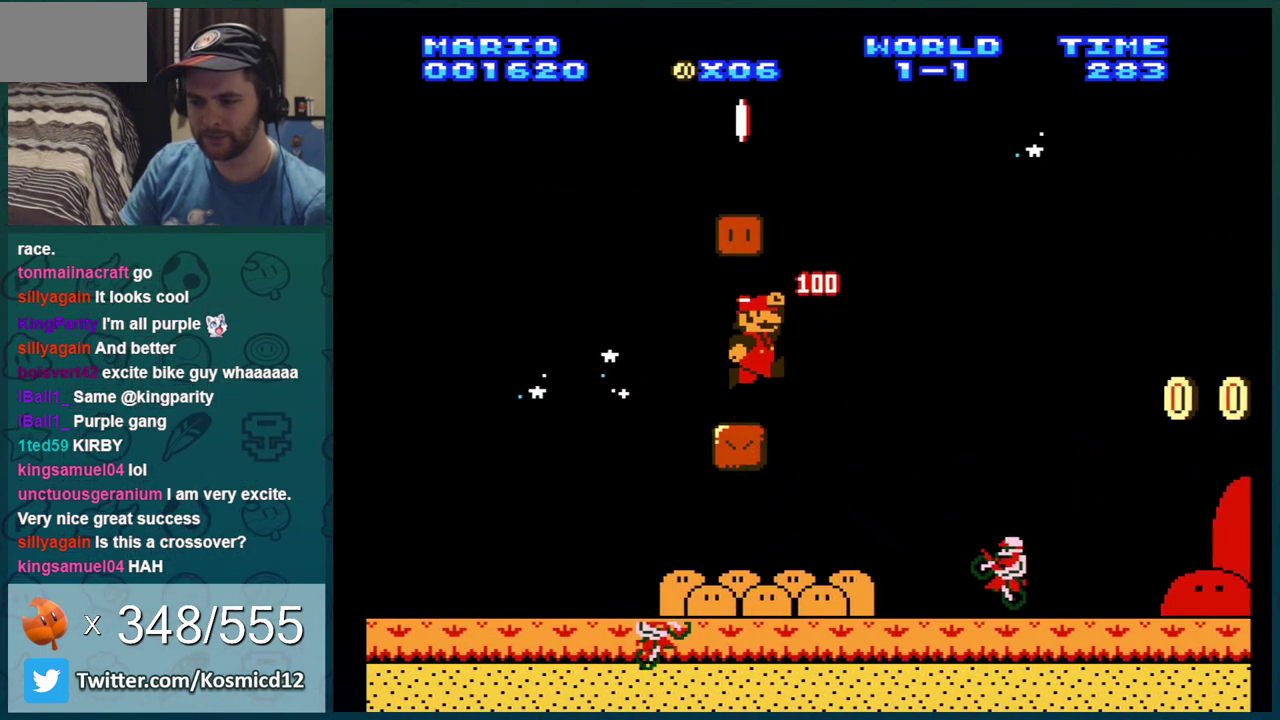
{"dt_ms": 400, "buttons": ["B", "DPAD_RIGHT"], "events": [[83, "DPAD_RIGHT", "down"], [217, "DPAD_RIGHT", "up"], [300, "A", "down"], [300, "DPAD_RIGHT", "down"], [400, "A", "up"]]}
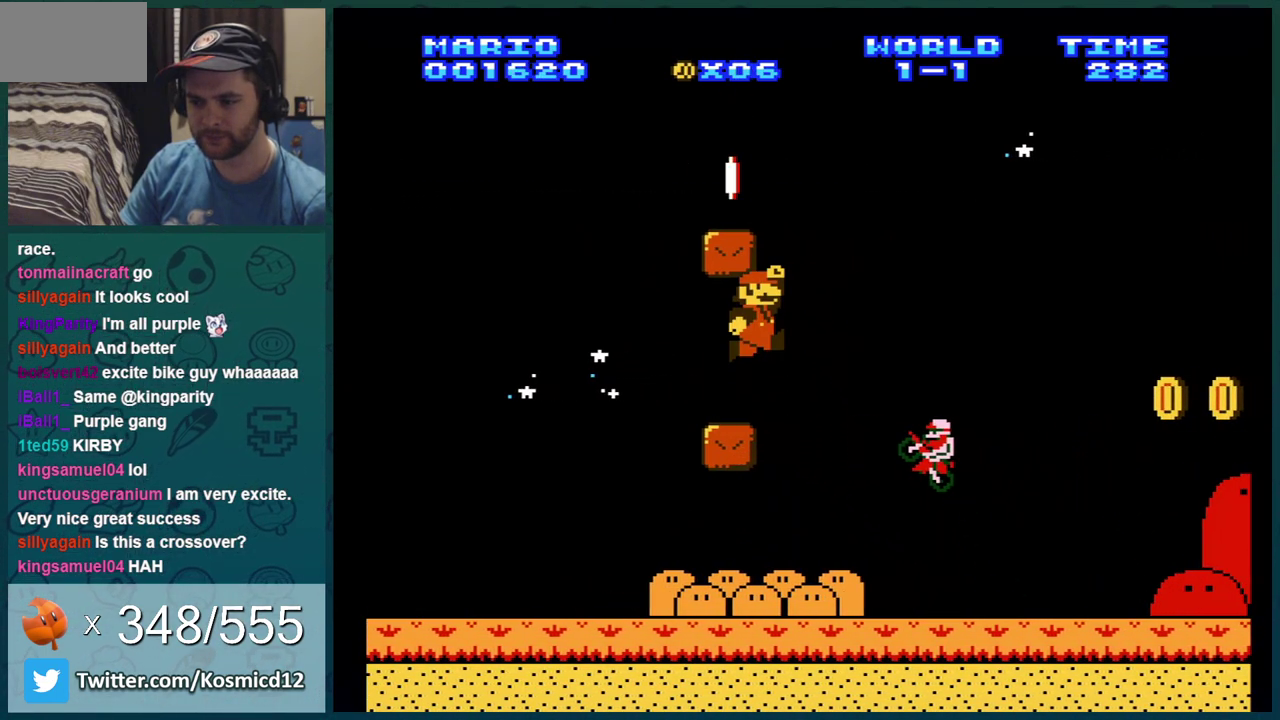
{"dt_ms": 501, "buttons": ["B", "DPAD_RIGHT"], "events": []}
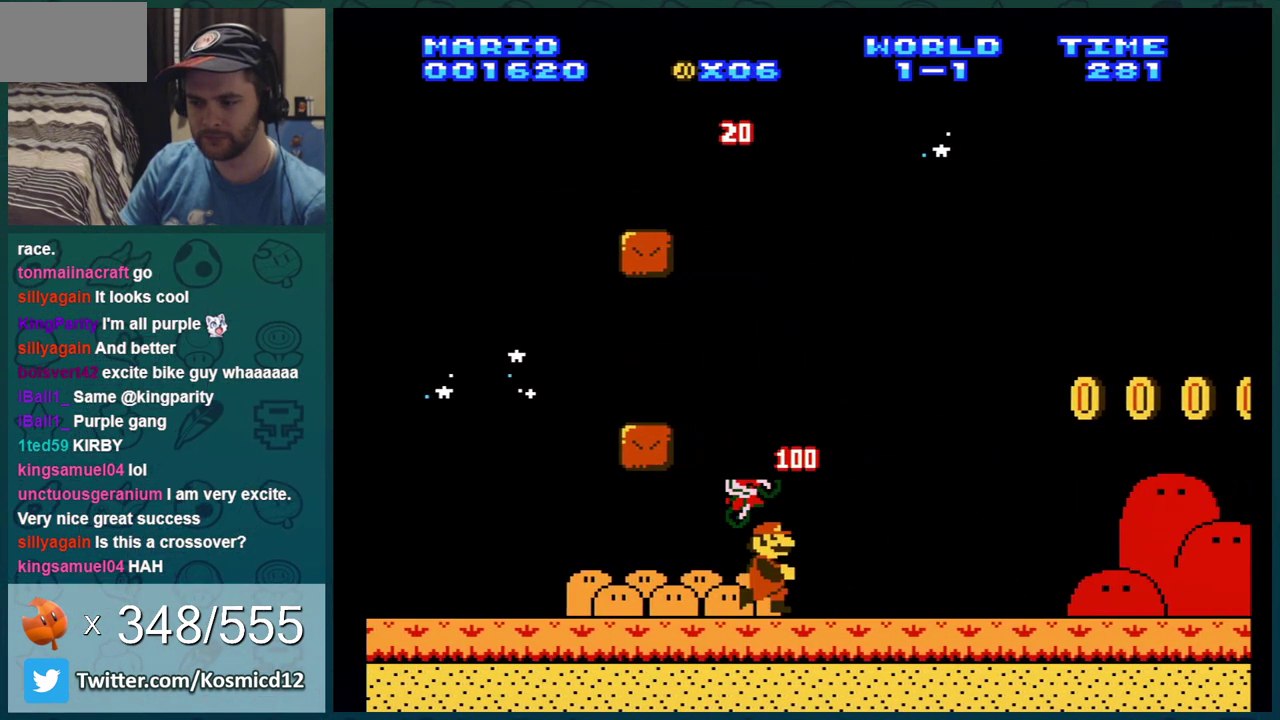
{"dt_ms": 500, "buttons": ["B", "DPAD_RIGHT"], "events": []}
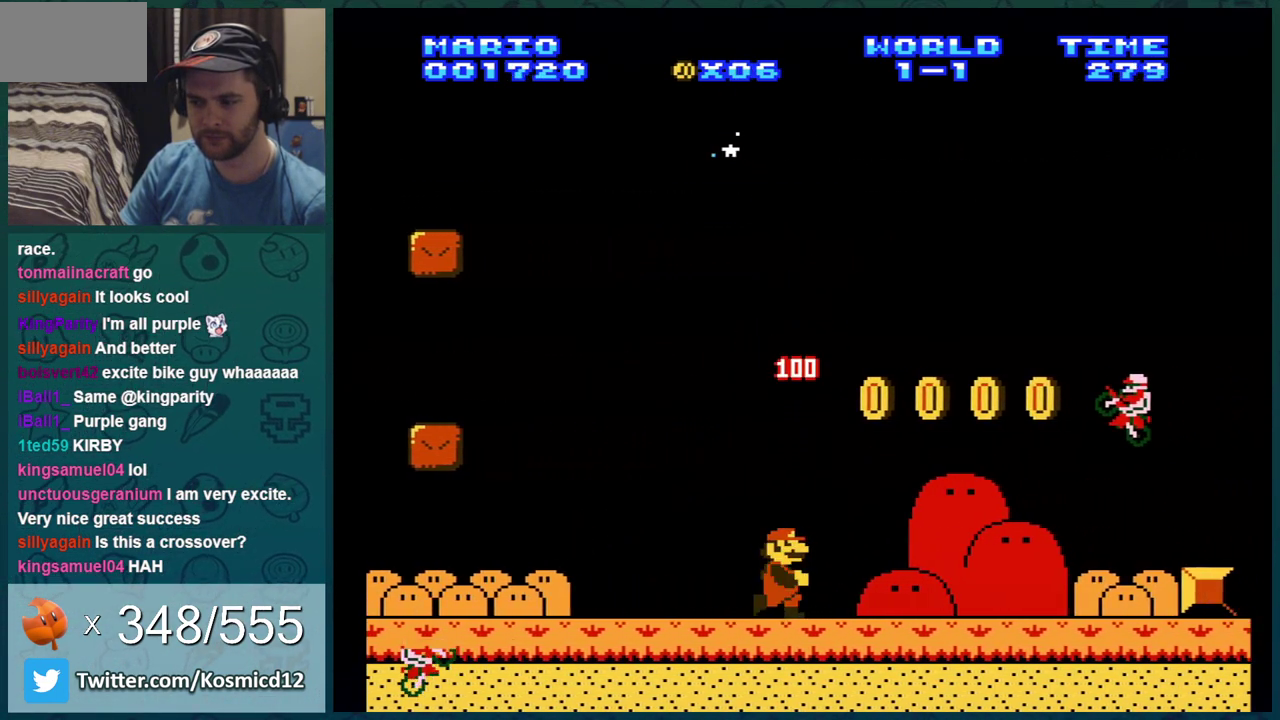
{"dt_ms": 401, "buttons": ["B", "DPAD_LEFT"], "events": [[34, "A", "down"], [84, "DPAD_RIGHT", "up"], [200, "DPAD_LEFT", "down"], [401, "A", "up"]]}
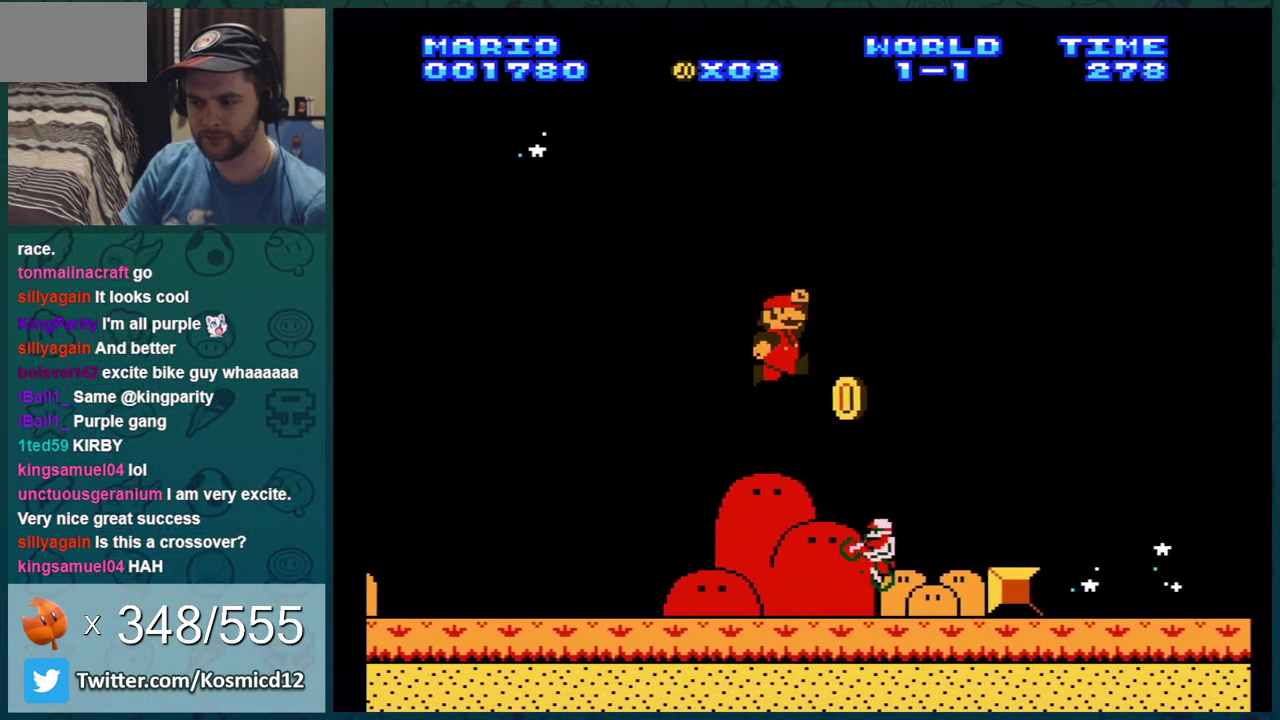
{"dt_ms": 600, "buttons": ["B"], "events": [[367, "DPAD_LEFT", "up"]]}
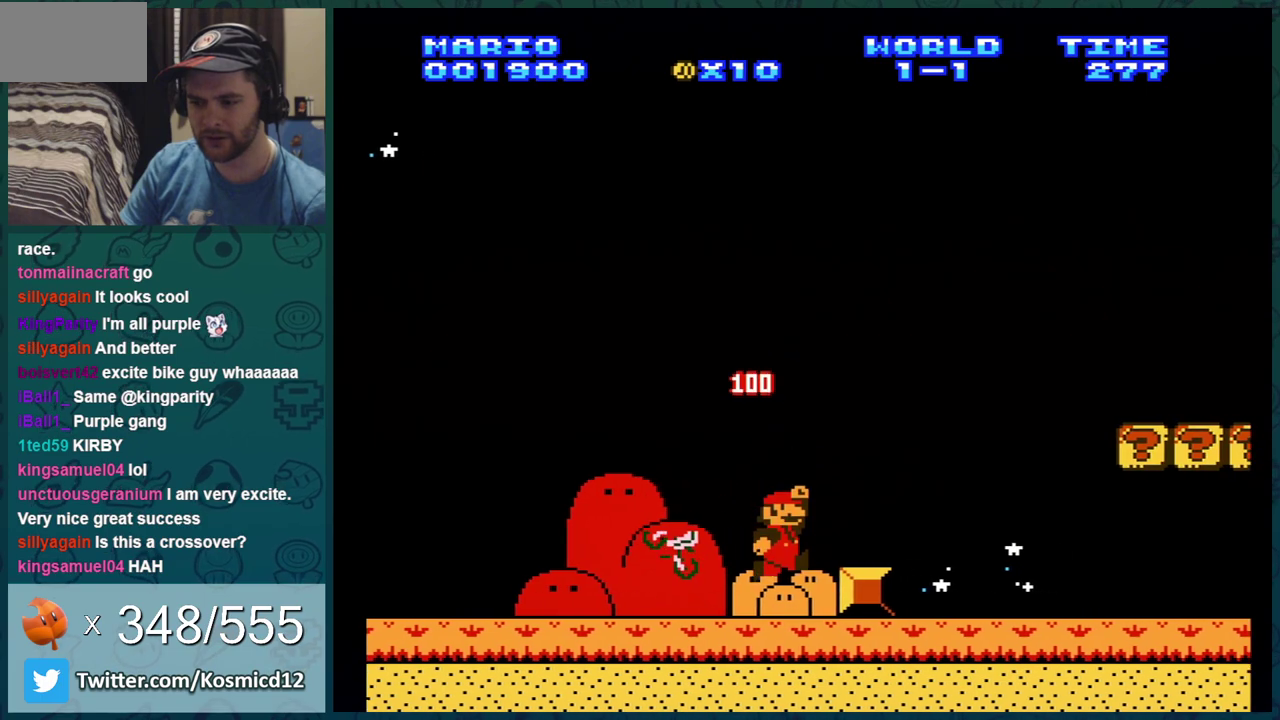
{"dt_ms": 501, "buttons": ["B", "DPAD_LEFT"], "events": [[301, "A", "down"], [451, "A", "up"], [451, "DPAD_LEFT", "down"]]}
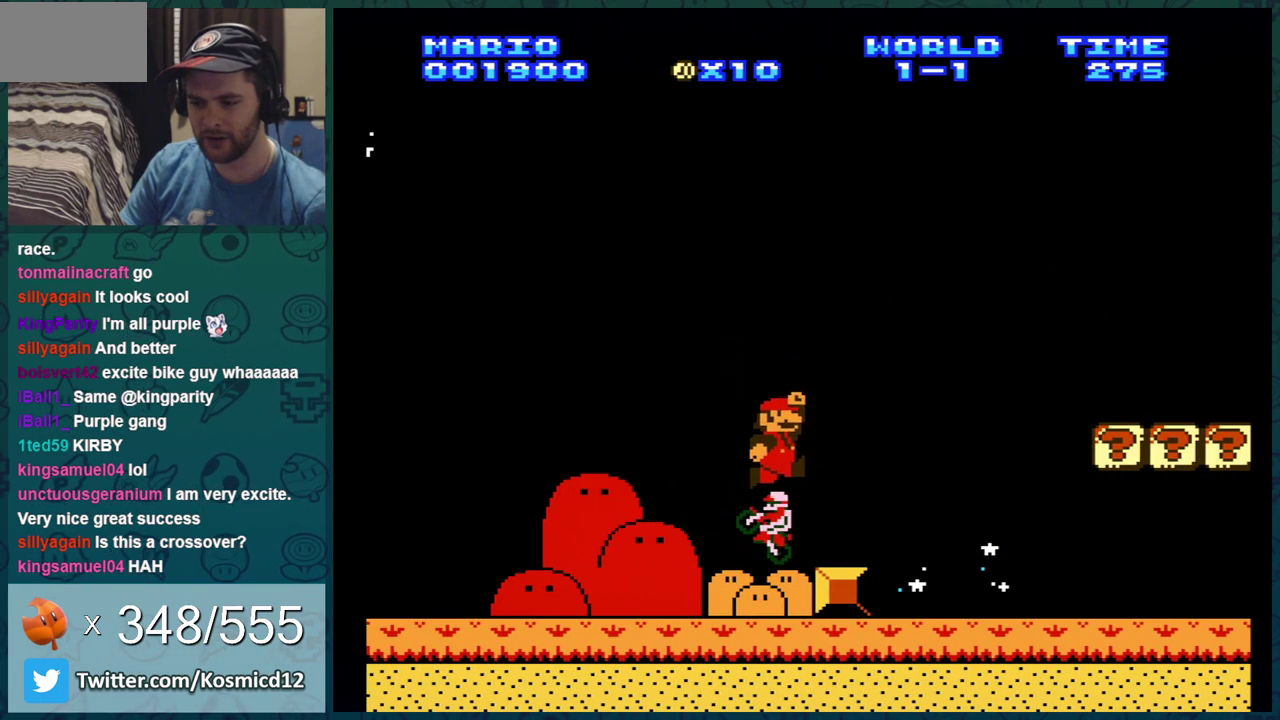
{"dt_ms": 400, "buttons": ["B"], "events": [[50, "DPAD_LEFT", "up"], [117, "DPAD_RIGHT", "down"], [400, "DPAD_RIGHT", "up"]]}
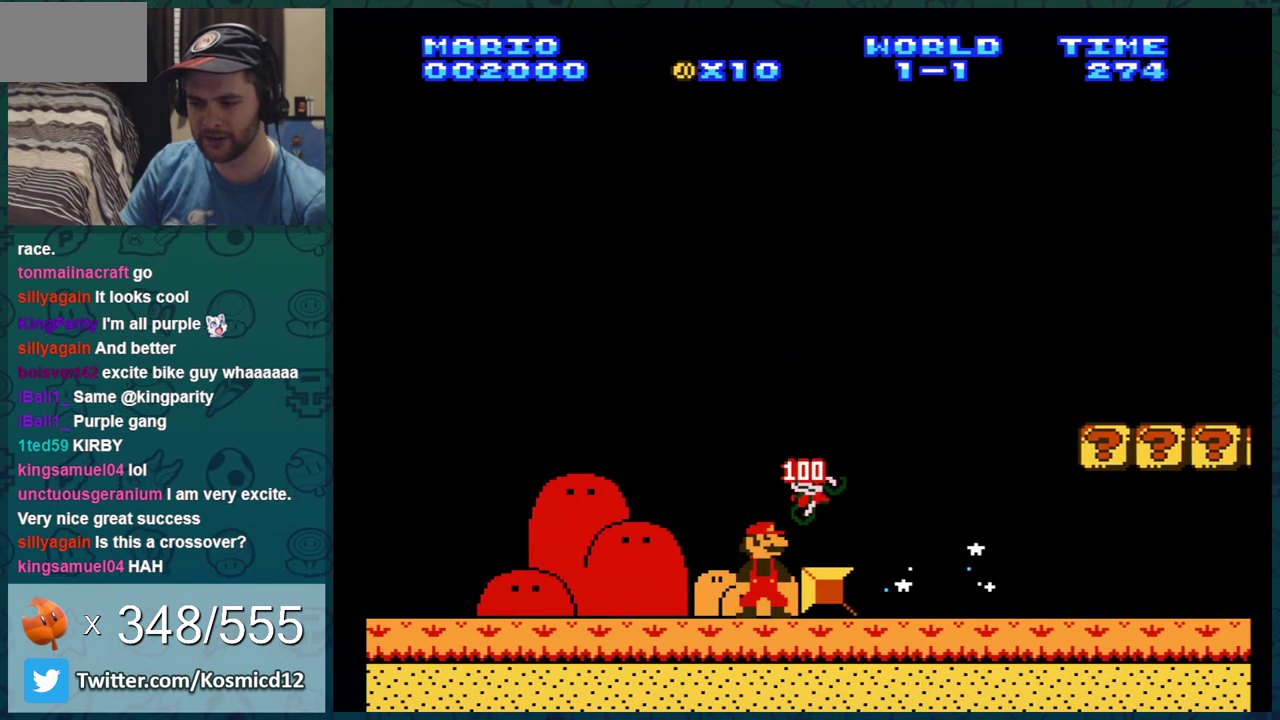
{"dt_ms": 584, "buttons": ["A", "B", "DPAD_RIGHT"], "events": [[484, "A", "down"], [484, "DPAD_RIGHT", "down"]]}
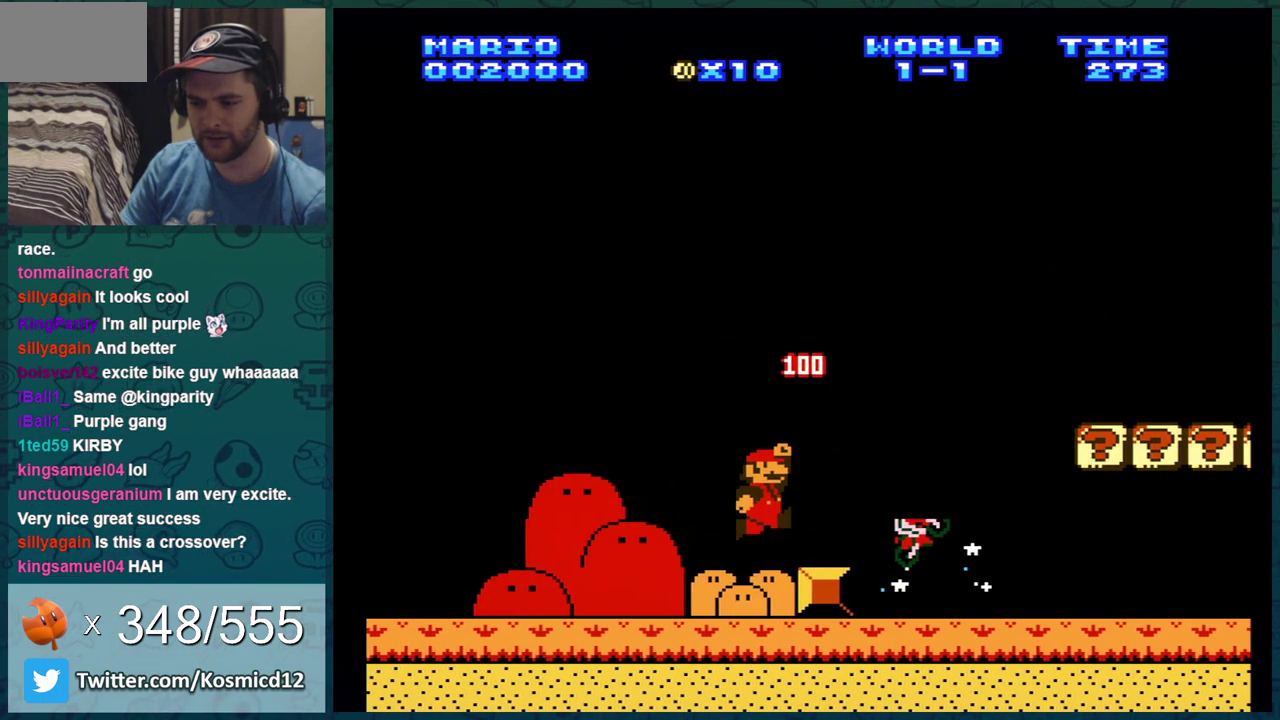
{"dt_ms": 501, "buttons": ["B", "DPAD_RIGHT"], "events": [[83, "A", "up"]]}
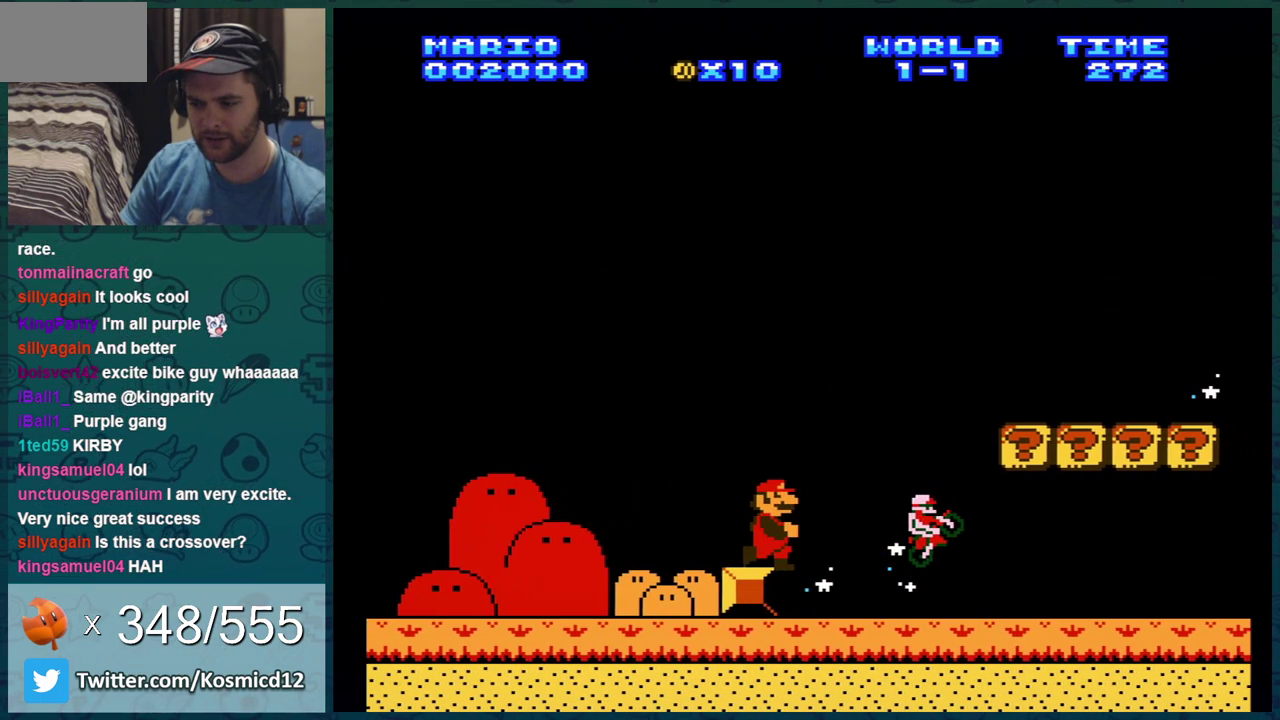
{"dt_ms": 400, "buttons": ["B"], "events": [[367, "DPAD_RIGHT", "up"]]}
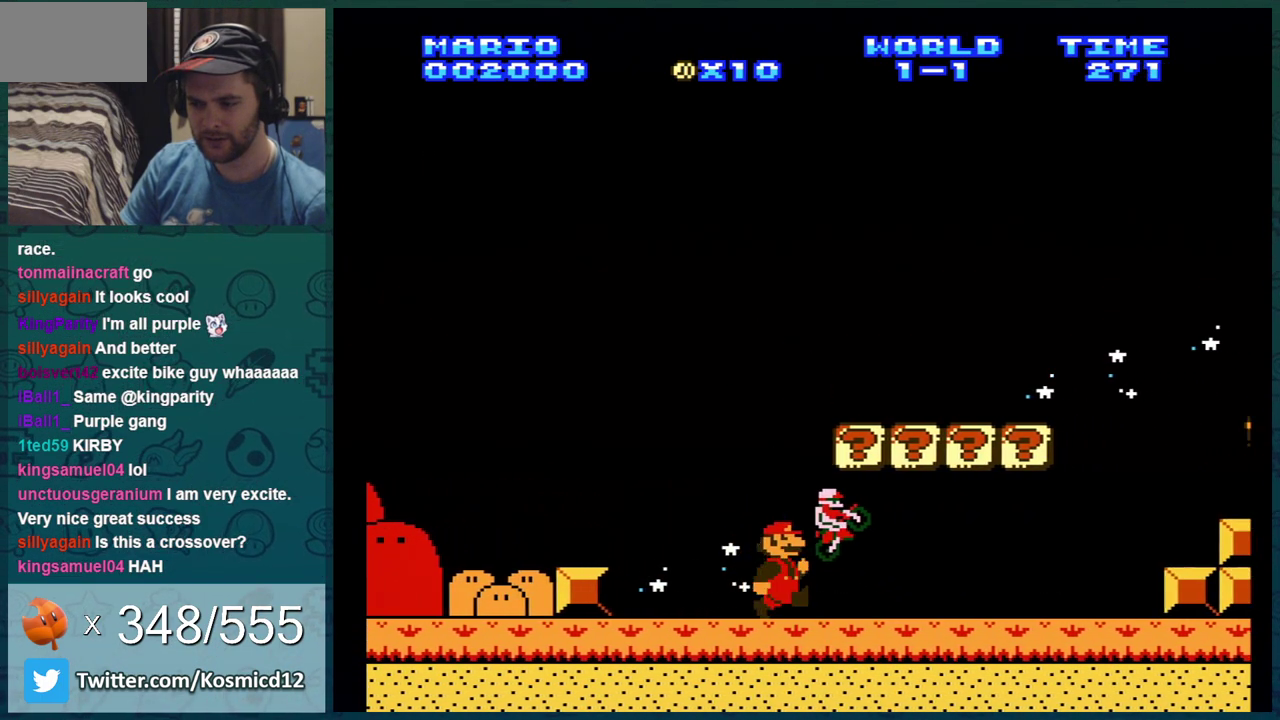
{"dt_ms": 601, "buttons": ["B"], "events": []}
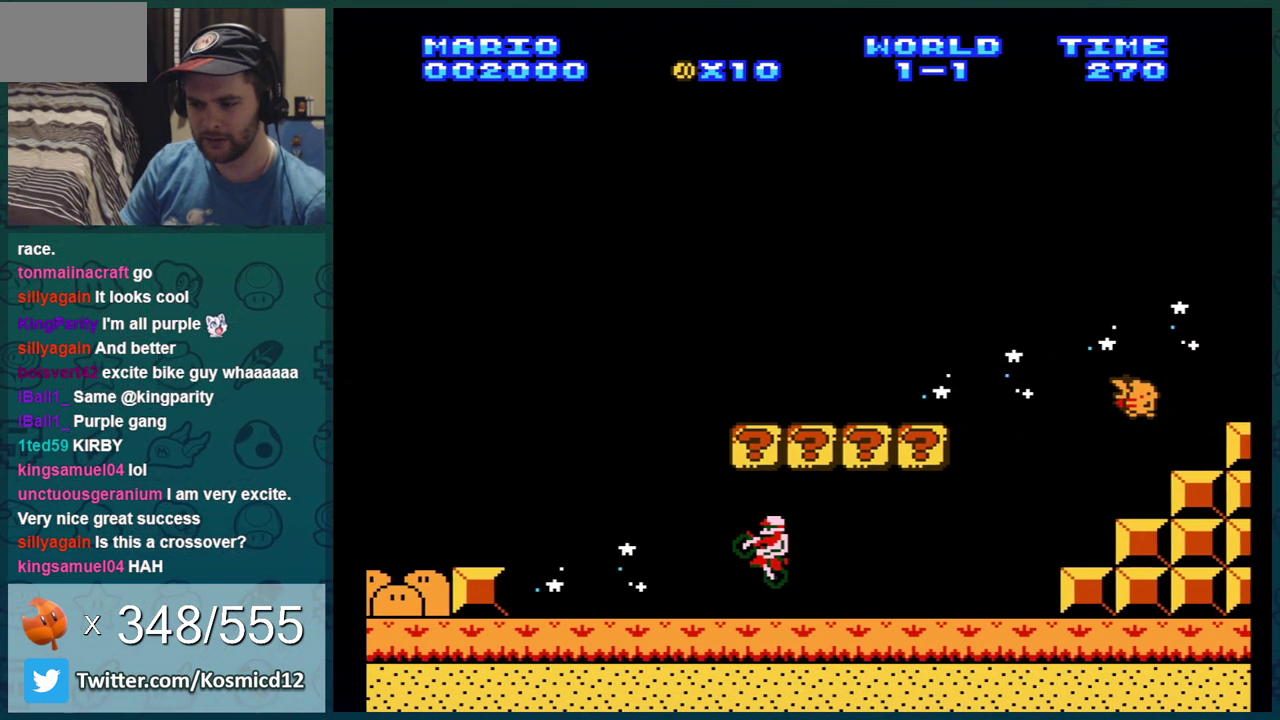
{"dt_ms": 500, "buttons": ["B", "DPAD_LEFT"], "events": [[50, "DPAD_LEFT", "down"]]}
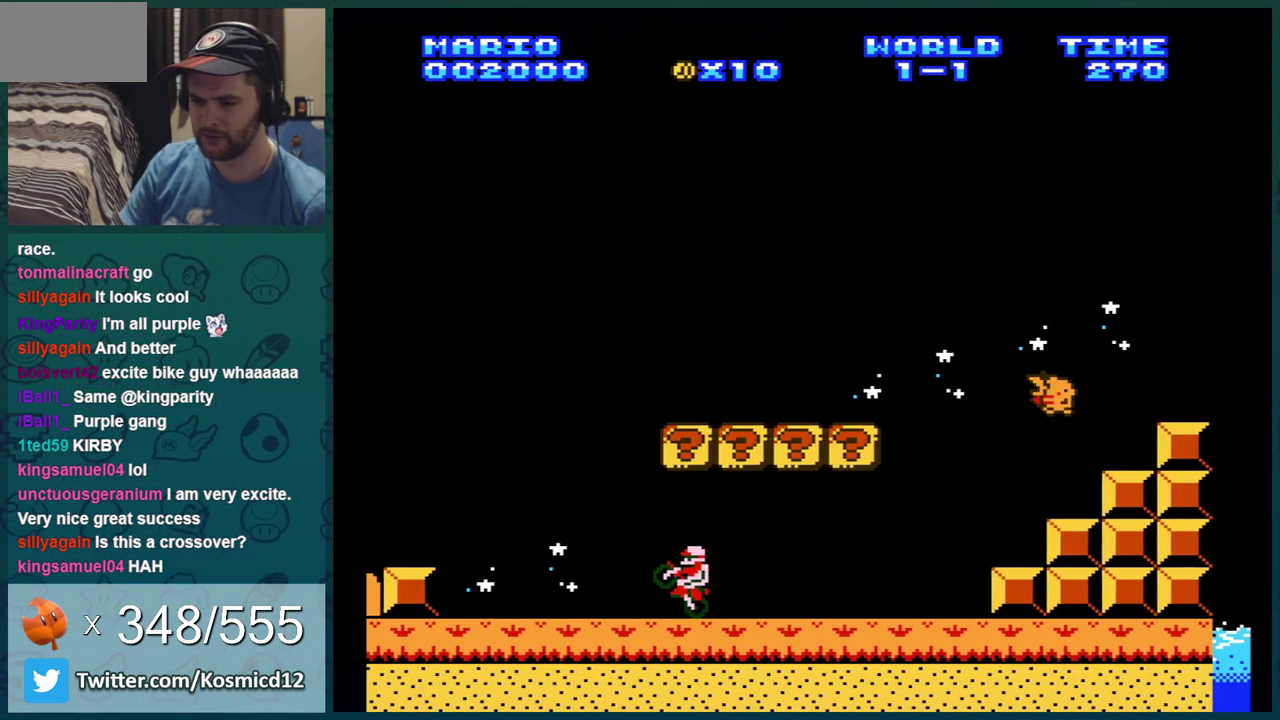
{"dt_ms": 501, "buttons": ["B", "DPAD_LEFT"], "events": [[250, "DPAD_LEFT", "up"], [300, "DPAD_LEFT", "down"]]}
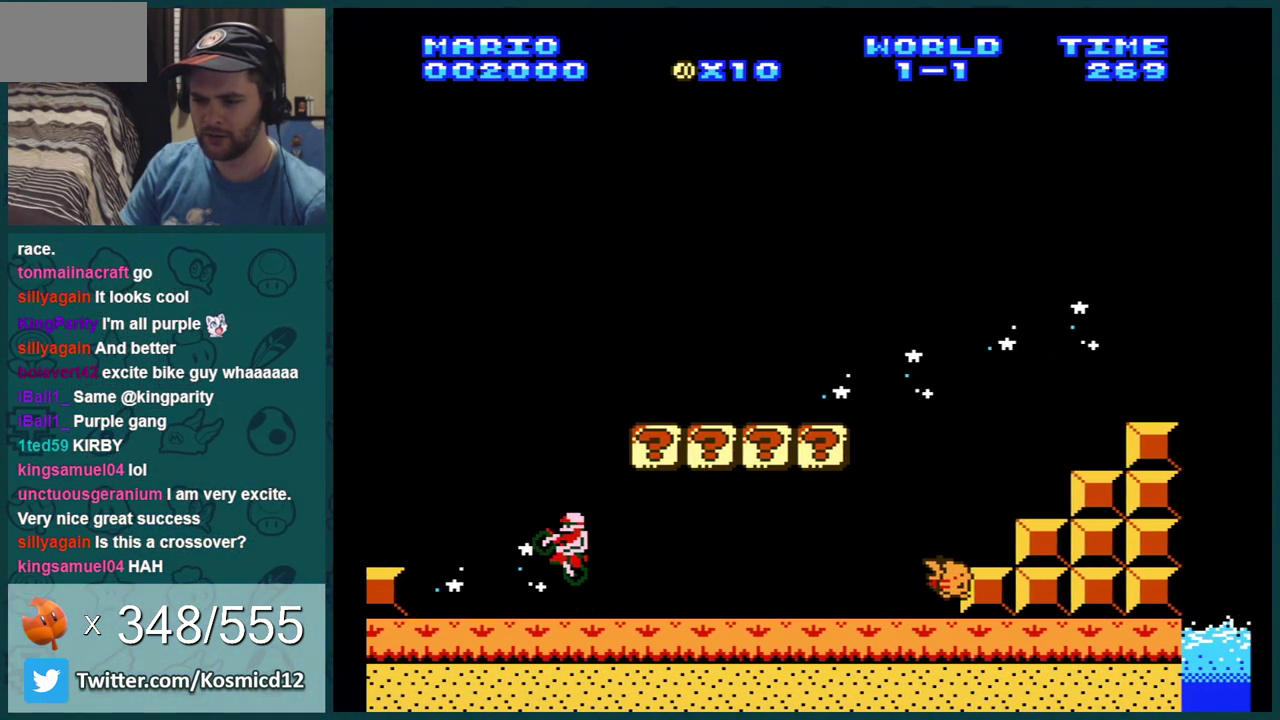
{"dt_ms": 500, "buttons": ["B", "DPAD_RIGHT"], "events": [[116, "A", "down"], [216, "DPAD_LEFT", "up"], [300, "A", "up"], [467, "DPAD_RIGHT", "down"]]}
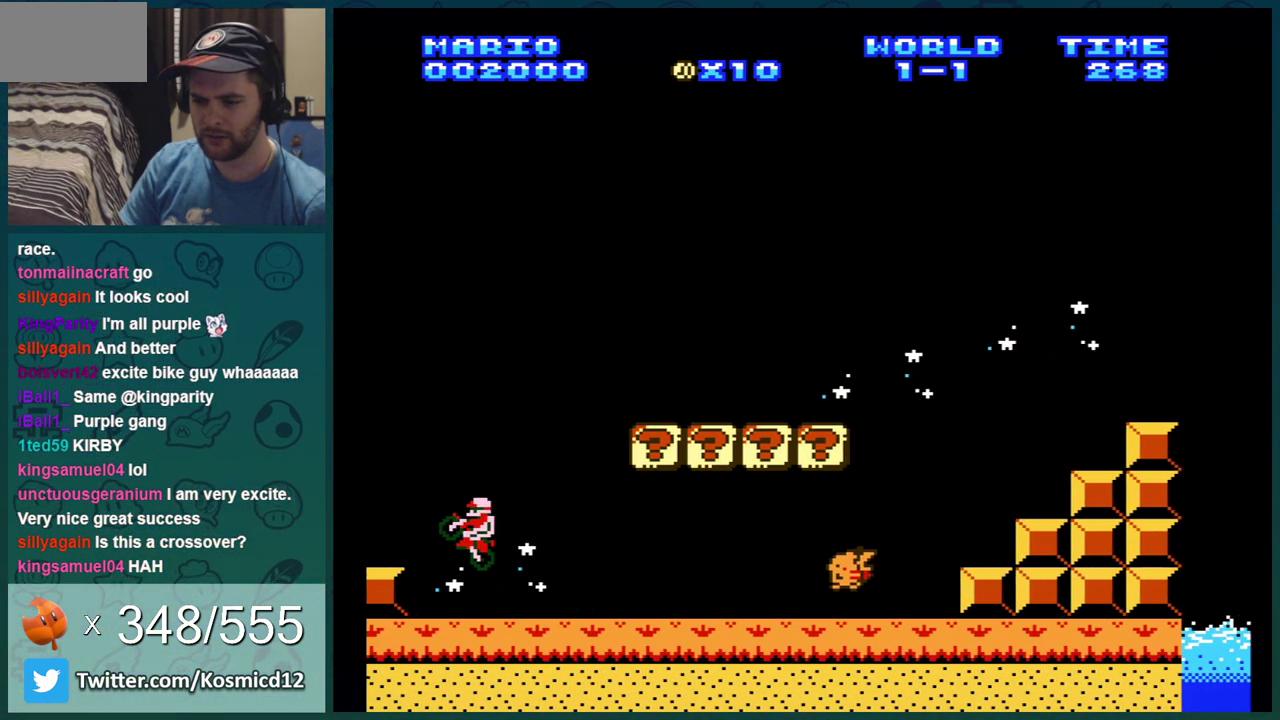
{"dt_ms": 701, "buttons": ["B", "DPAD_RIGHT"], "events": [[267, "DPAD_RIGHT", "up"], [400, "A", "down"], [617, "A", "up"], [651, "DPAD_RIGHT", "down"]]}